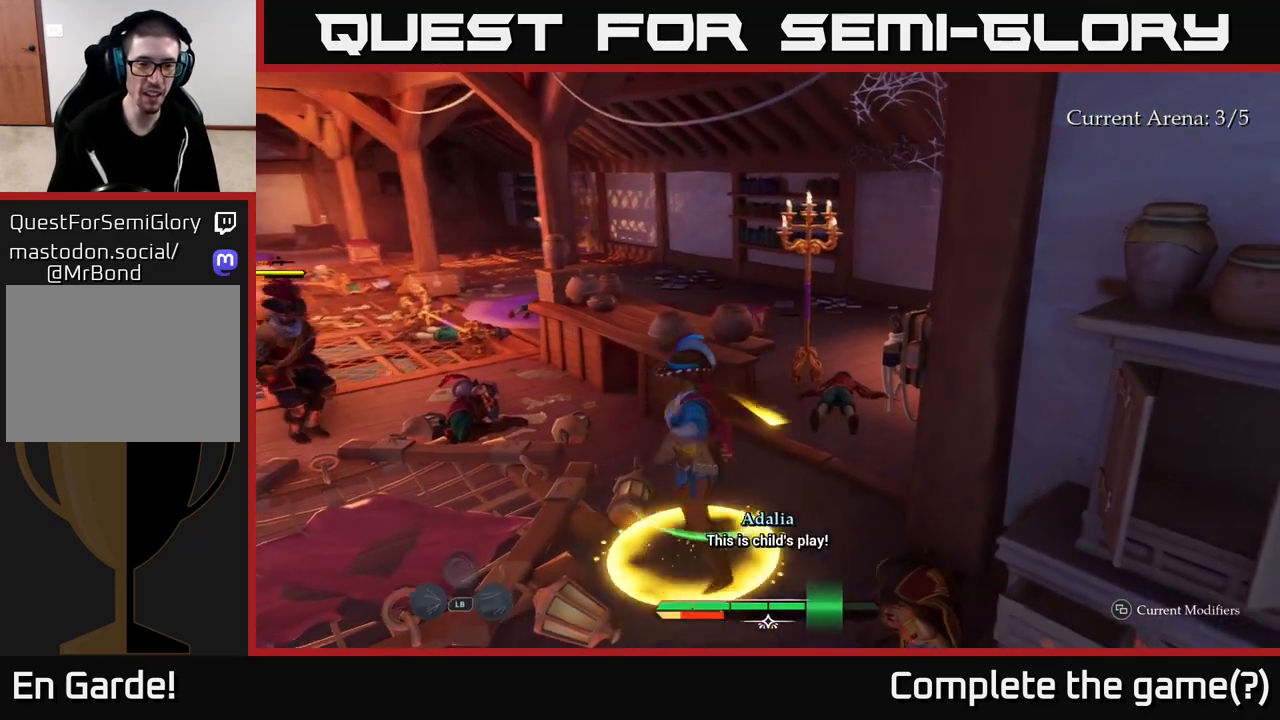
Gameplay with a controller (Xbox layout); each line is a JSON object with the inputs held at the frame after it. "events" lists button and stick changes between this image and that frame as [ms after this image, input, new state], when the widget could be followed in between.
{"buttons": [], "left_stick": "left", "right_stick": "center", "events": [[167, "left_stick", "left"]]}
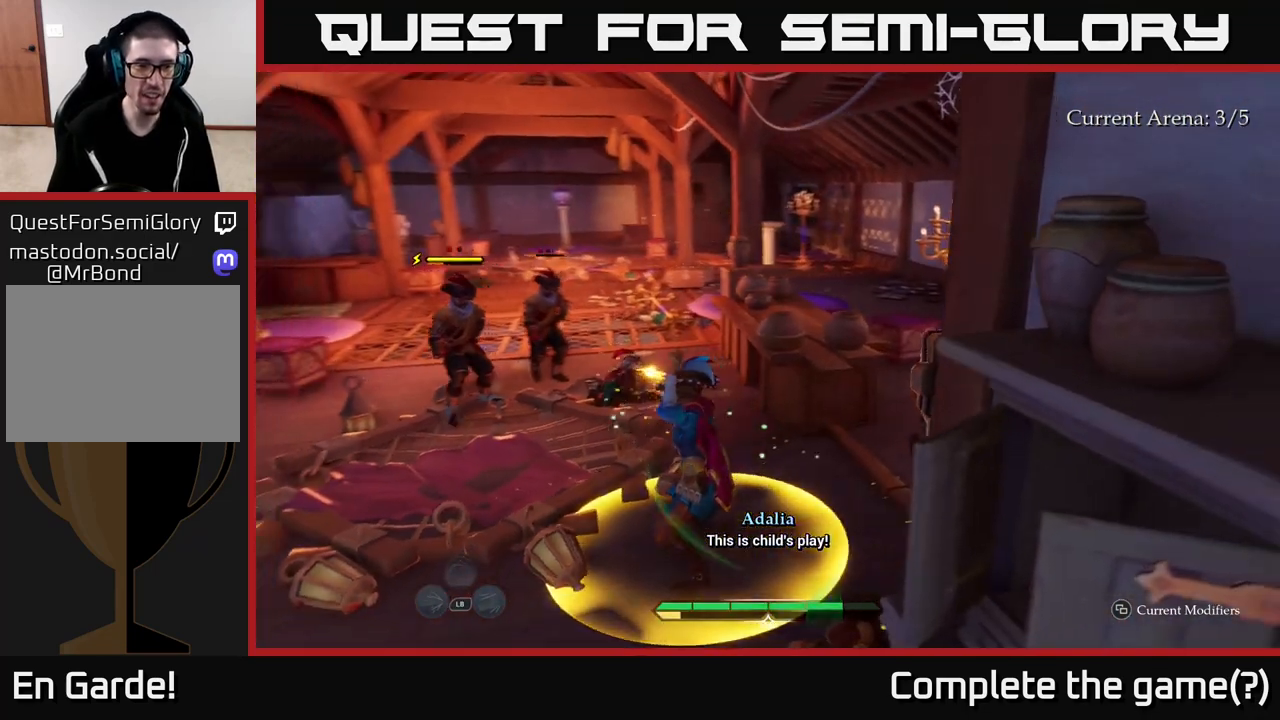
{"buttons": [], "left_stick": "up-left", "right_stick": "center", "events": [[67, "left_stick", "up-left"]]}
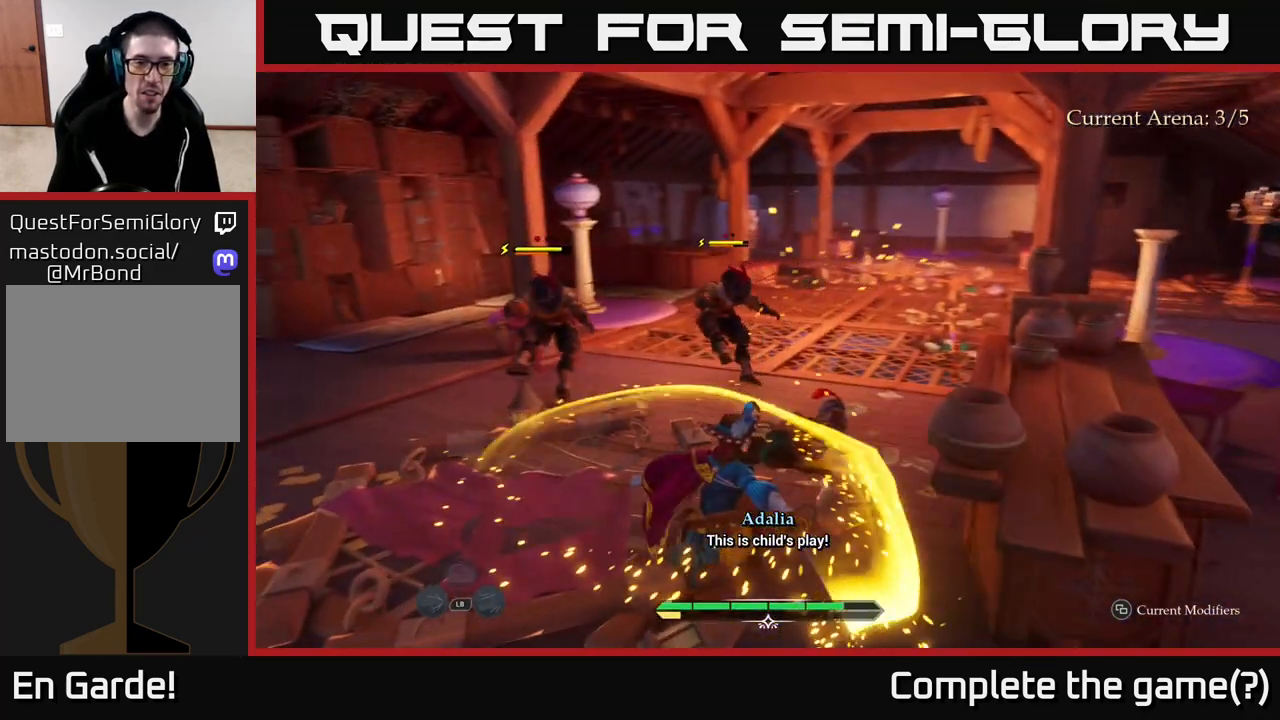
{"buttons": ["L2"], "left_stick": "up", "right_stick": "center", "events": [[17, "left_stick", "center"], [167, "left_stick", "up-left"], [267, "L2", "down"], [267, "left_stick", "up"]]}
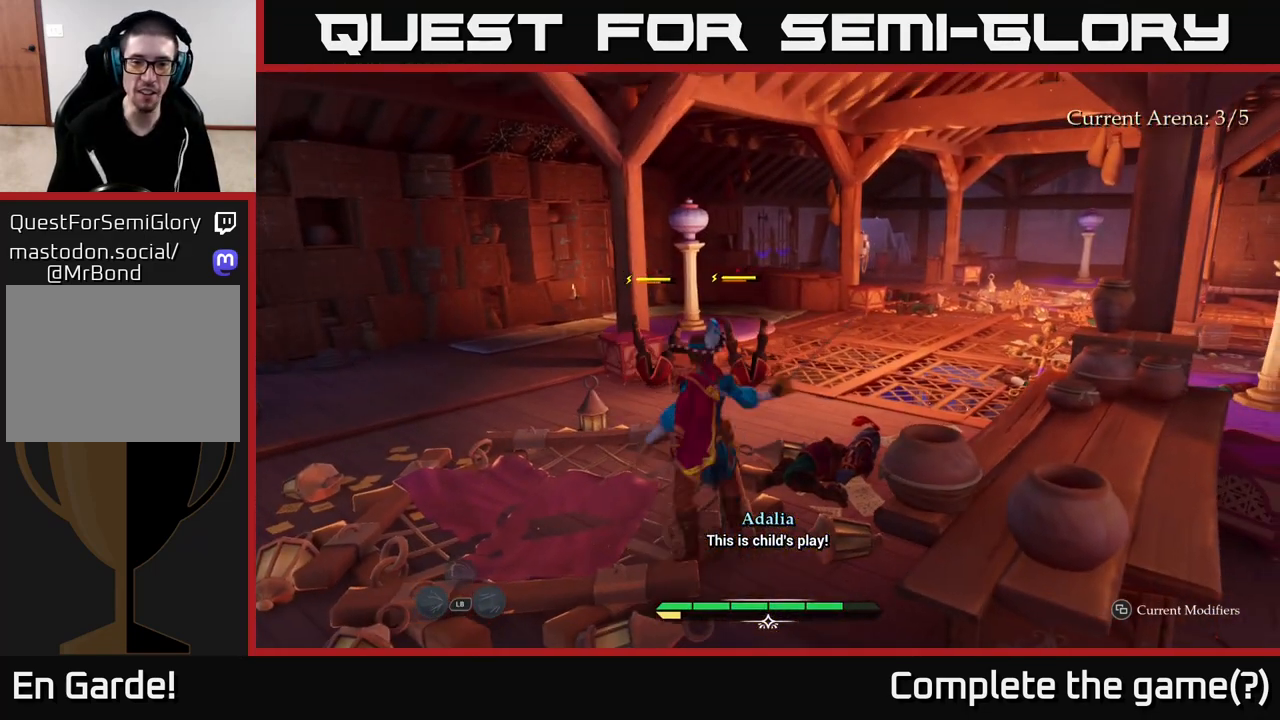
{"buttons": ["X", "L2"], "left_stick": "up", "right_stick": "center", "events": [[50, "left_stick", "up-left"], [150, "X", "down"], [233, "X", "up"], [250, "left_stick", "up"], [467, "X", "down"]]}
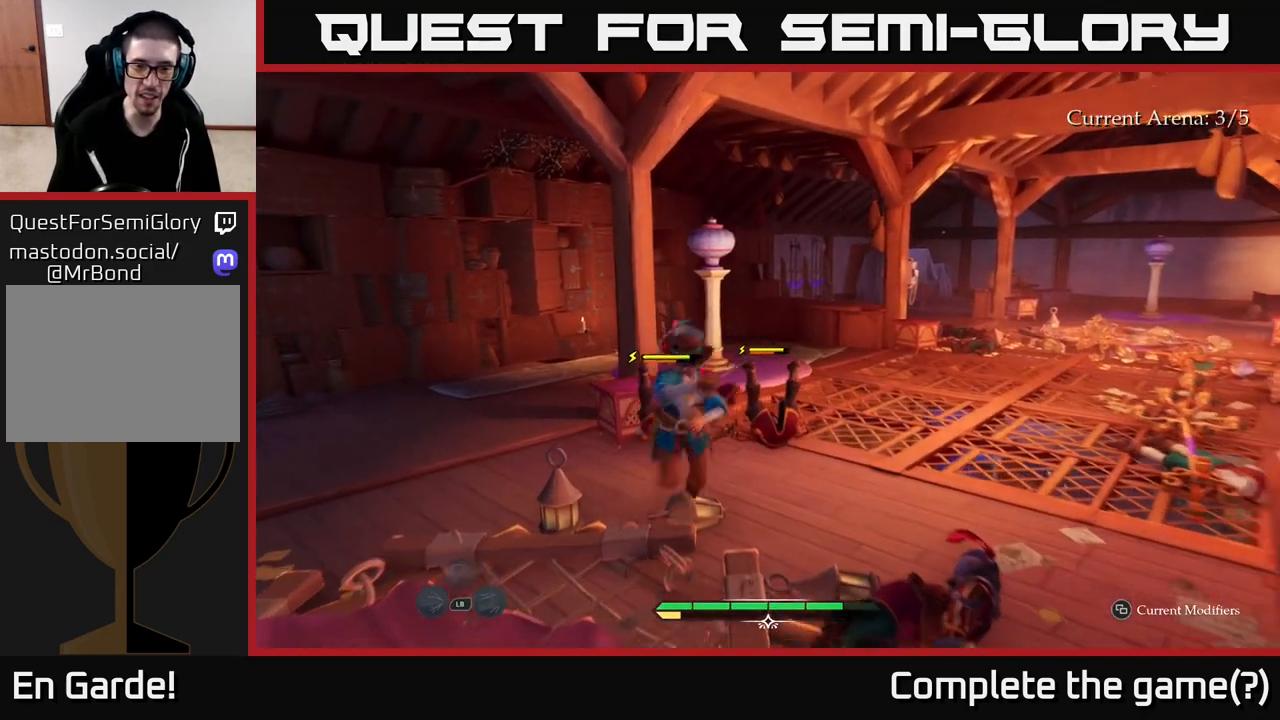
{"buttons": [], "left_stick": "center", "right_stick": "center", "events": [[50, "L2", "up"], [67, "X", "up"], [183, "X", "down"], [267, "X", "up"], [400, "X", "down"], [417, "left_stick", "center"], [483, "X", "up"]]}
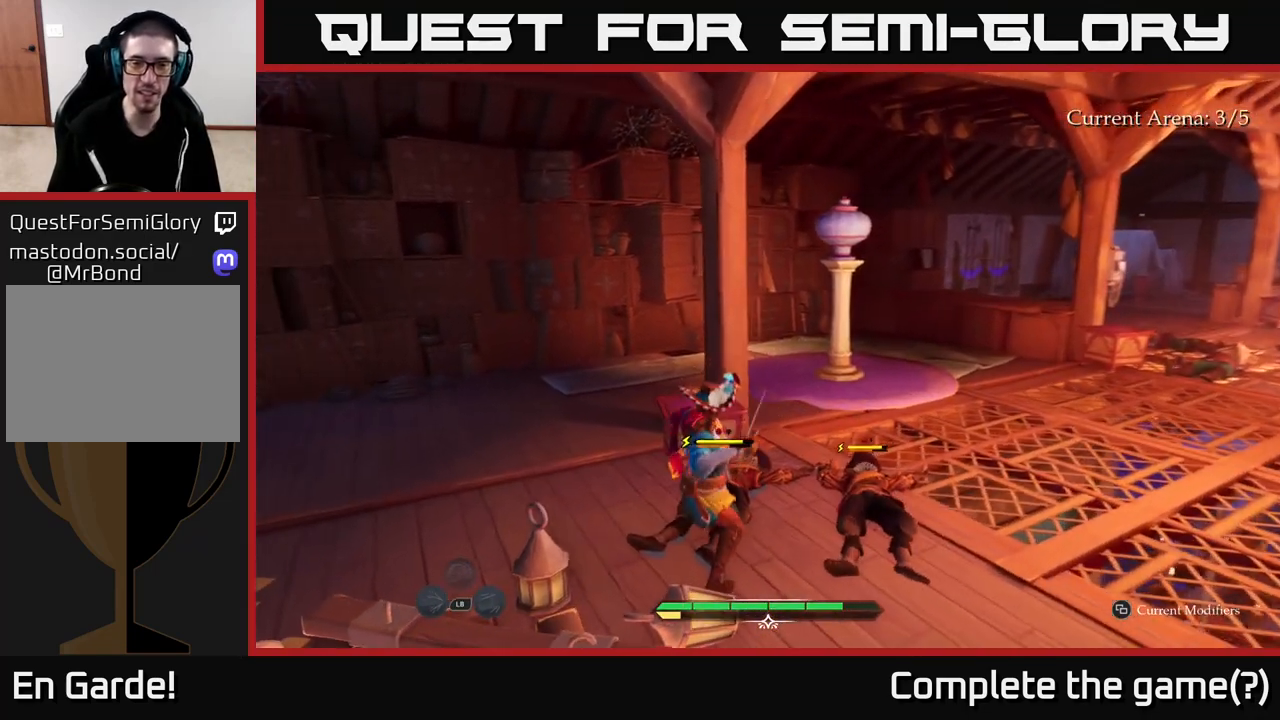
{"buttons": ["X"], "left_stick": "center", "right_stick": "center", "events": [[100, "X", "down"], [183, "X", "up"], [283, "X", "down"], [400, "X", "up"], [500, "X", "down"]]}
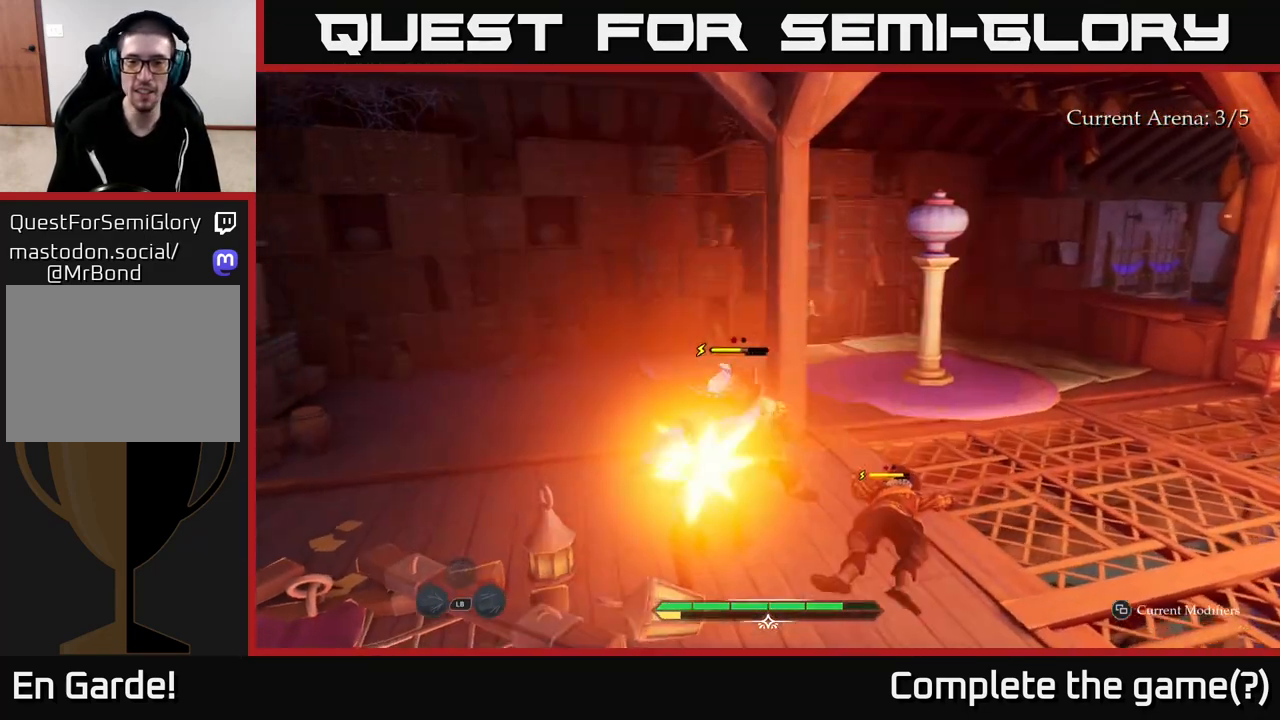
{"buttons": [], "left_stick": "center", "right_stick": "center", "events": [[117, "X", "up"]]}
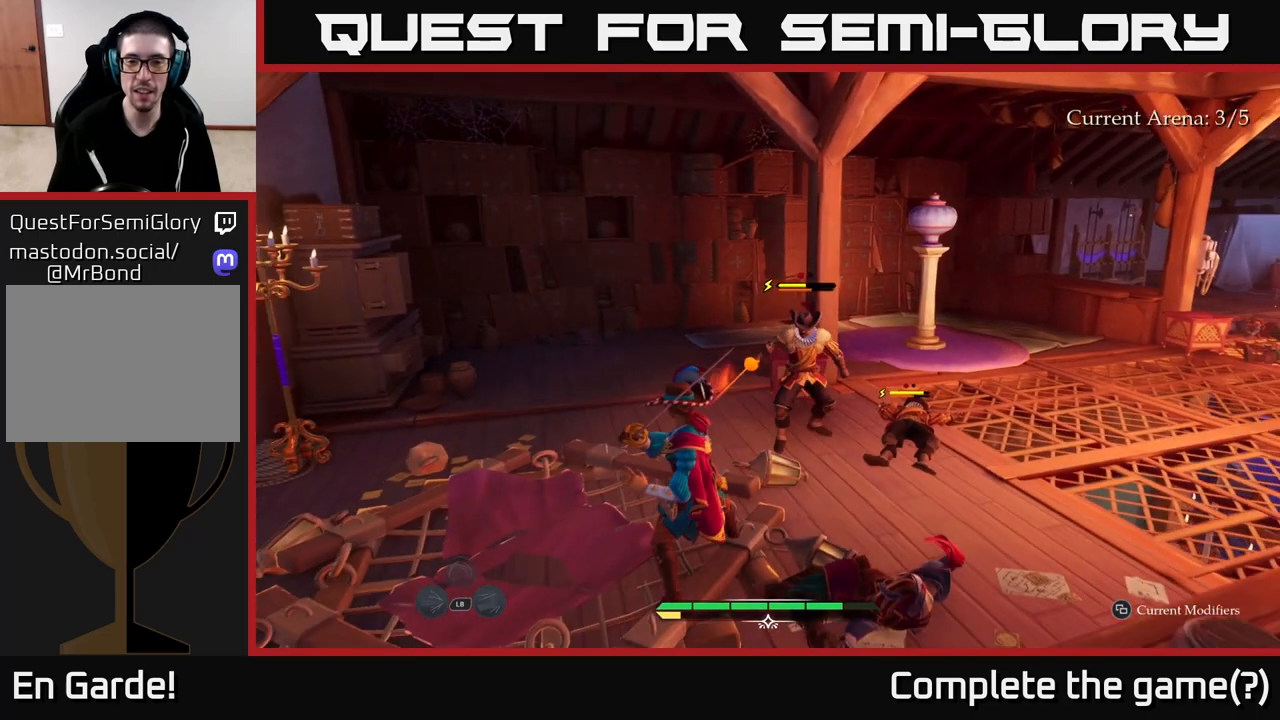
{"buttons": [], "left_stick": "center", "right_stick": "center", "events": [[283, "B", "down"], [350, "B", "up"]]}
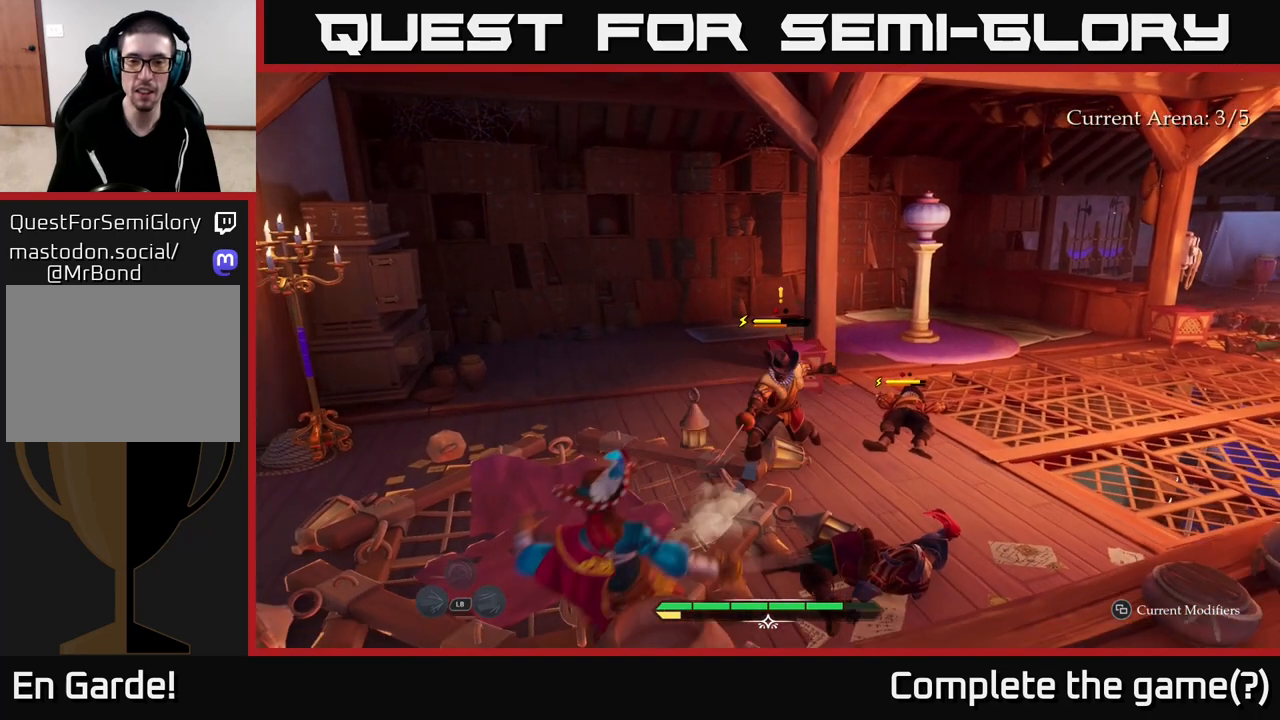
{"buttons": [], "left_stick": "up", "right_stick": "center", "events": [[183, "left_stick", "up"], [300, "R2", "down"], [367, "R2", "up"]]}
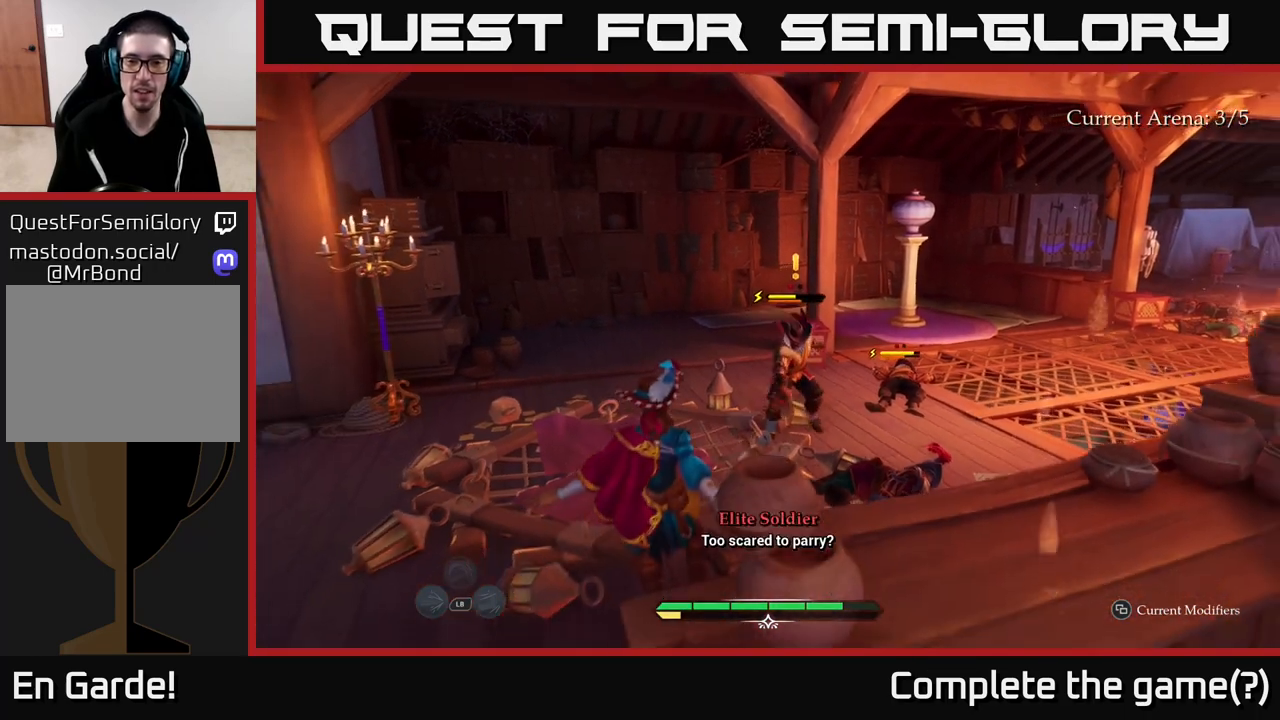
{"buttons": [], "left_stick": "up", "right_stick": "center", "events": []}
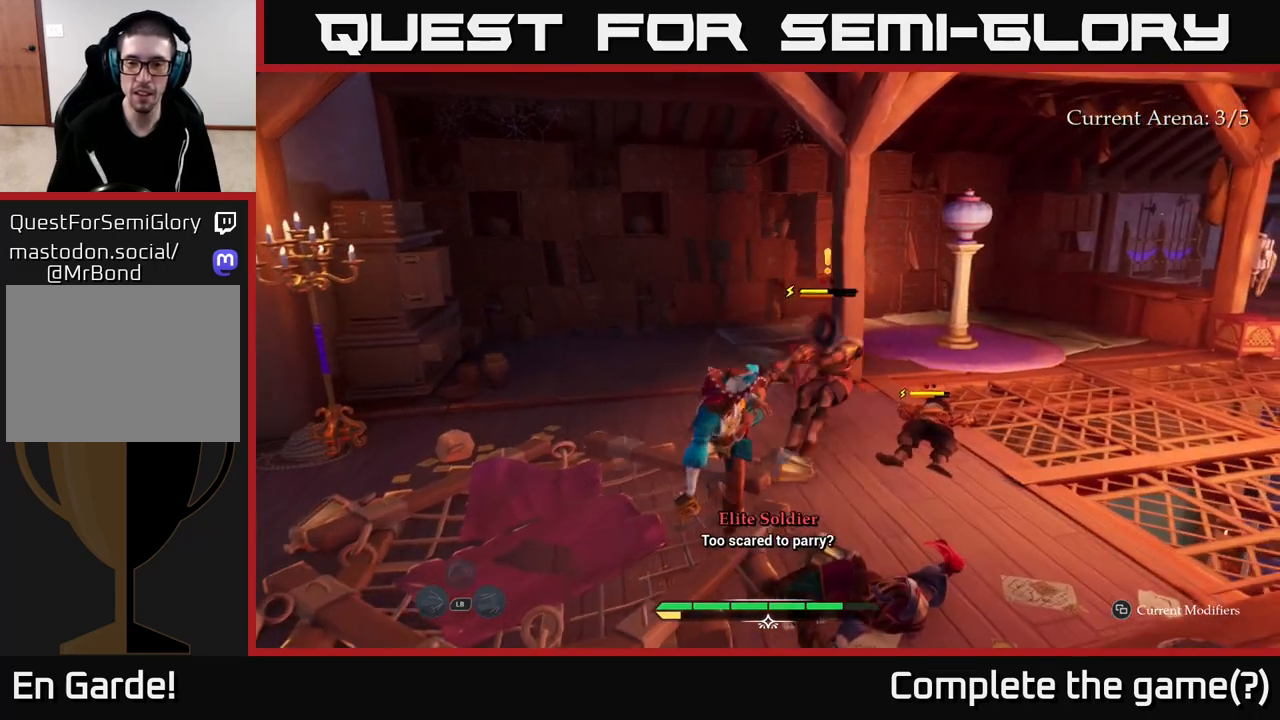
{"buttons": [], "left_stick": "right", "right_stick": "center", "events": [[417, "left_stick", "right"]]}
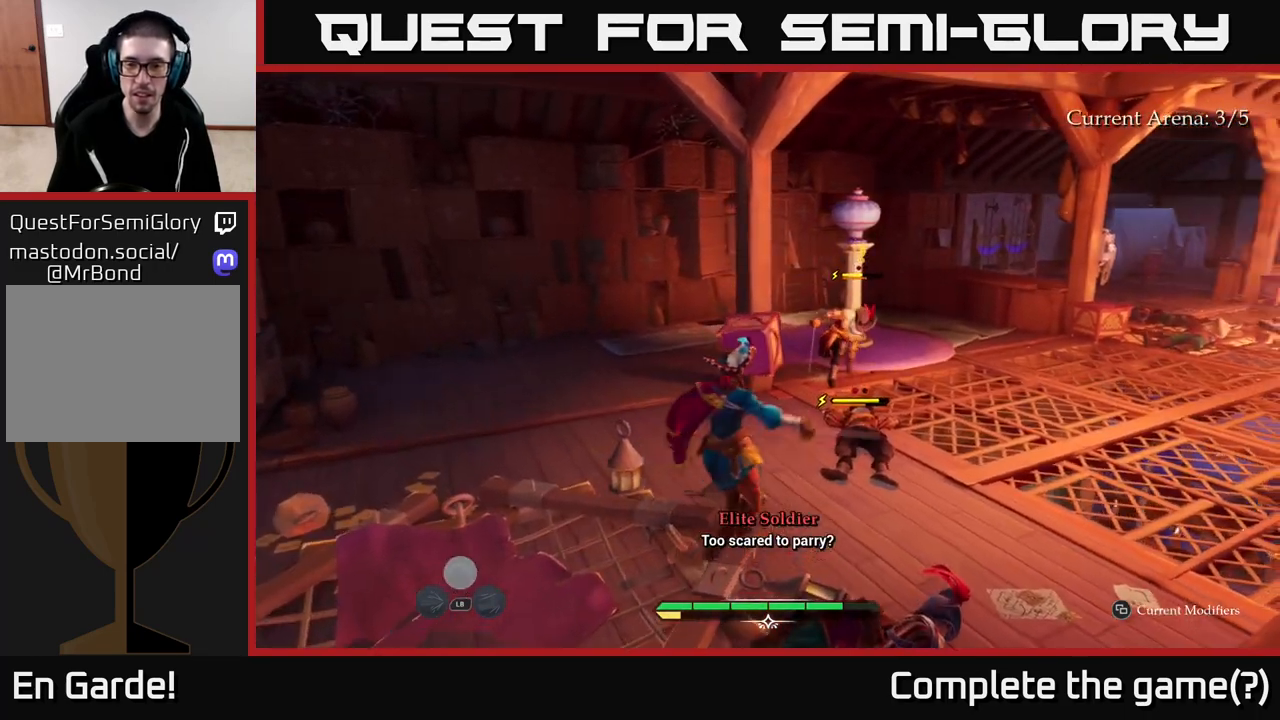
{"buttons": [], "left_stick": "center", "right_stick": "center", "events": [[50, "R2", "down"], [67, "left_stick", "up-right"], [117, "R2", "up"], [367, "left_stick", "center"]]}
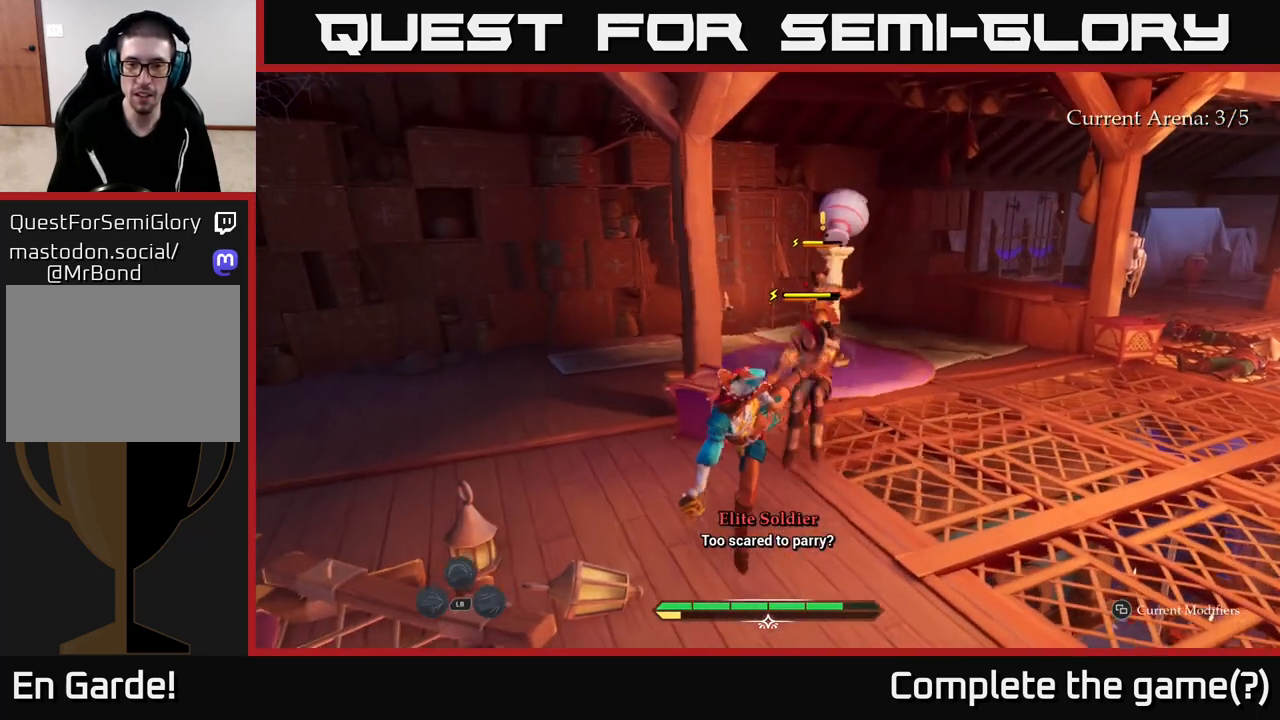
{"buttons": [], "left_stick": "up", "right_stick": "center", "events": [[217, "X", "down"], [233, "left_stick", "up-right"], [250, "X", "up"], [383, "X", "down"], [450, "X", "up"], [450, "left_stick", "up"]]}
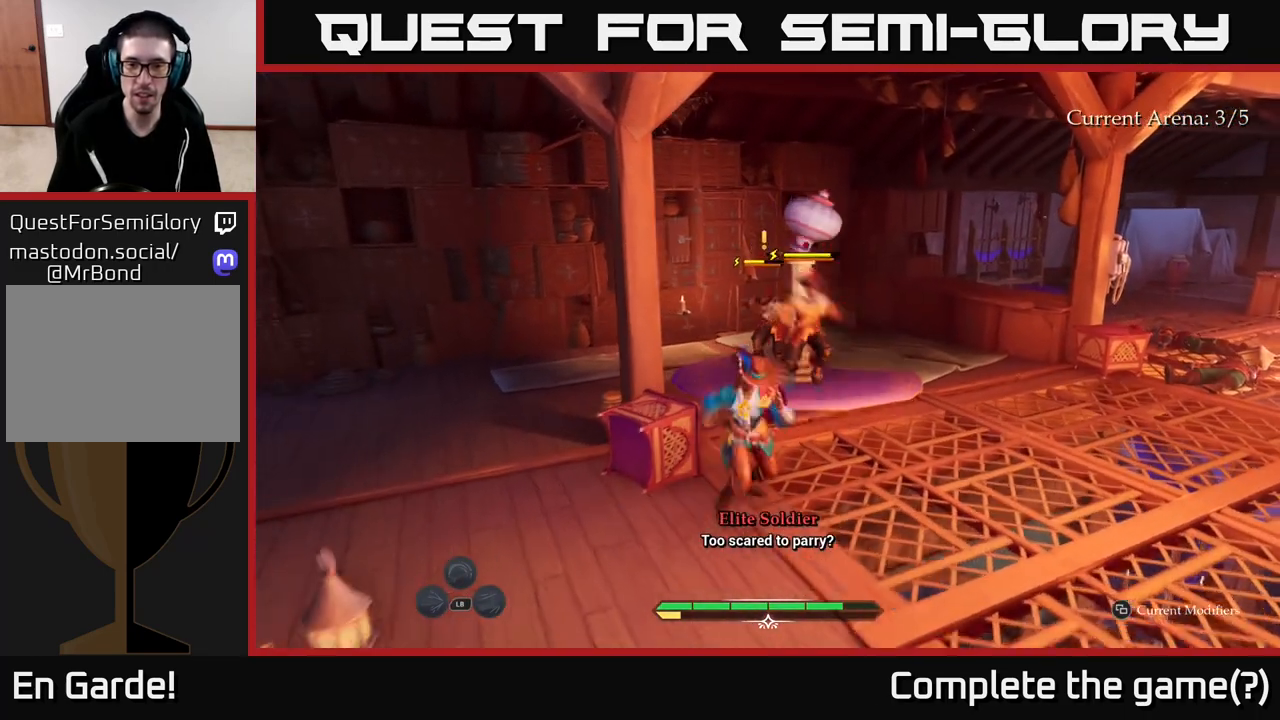
{"buttons": [], "left_stick": "down", "right_stick": "center", "events": [[167, "X", "down"], [217, "left_stick", "center"], [233, "X", "up"], [417, "left_stick", "down"]]}
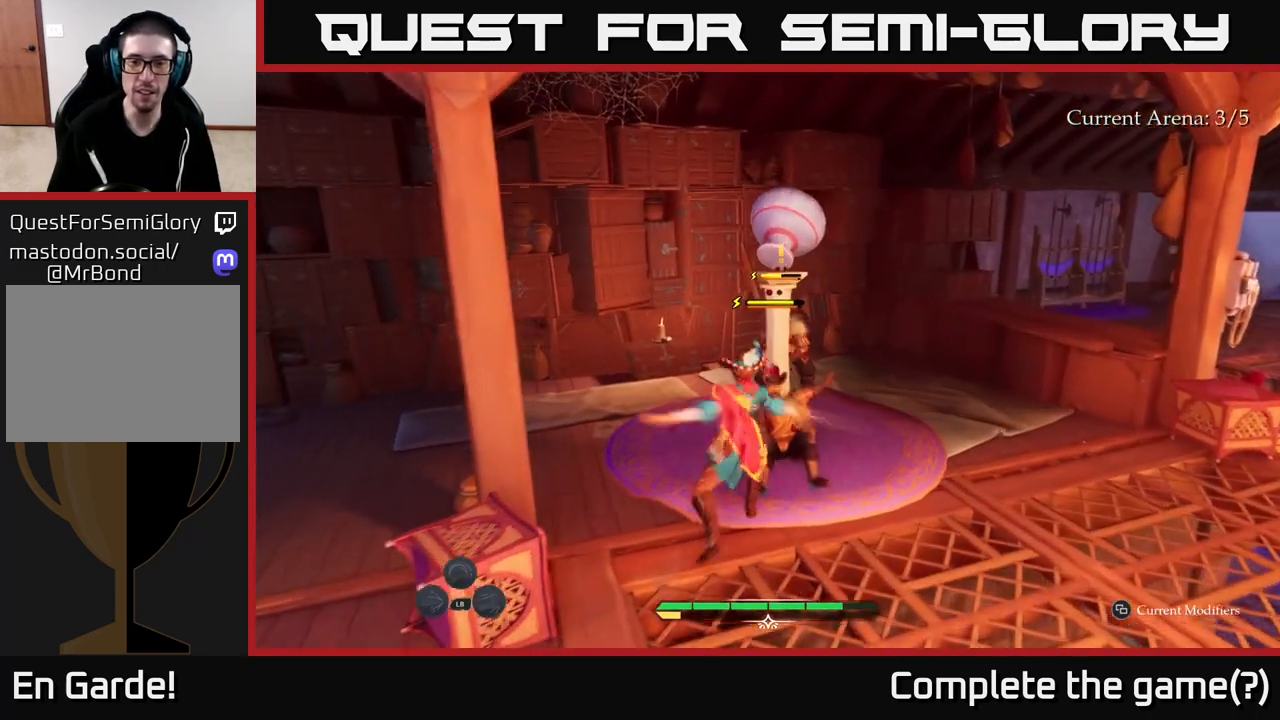
{"buttons": [], "left_stick": "down-left", "right_stick": "center", "events": [[250, "left_stick", "down-left"]]}
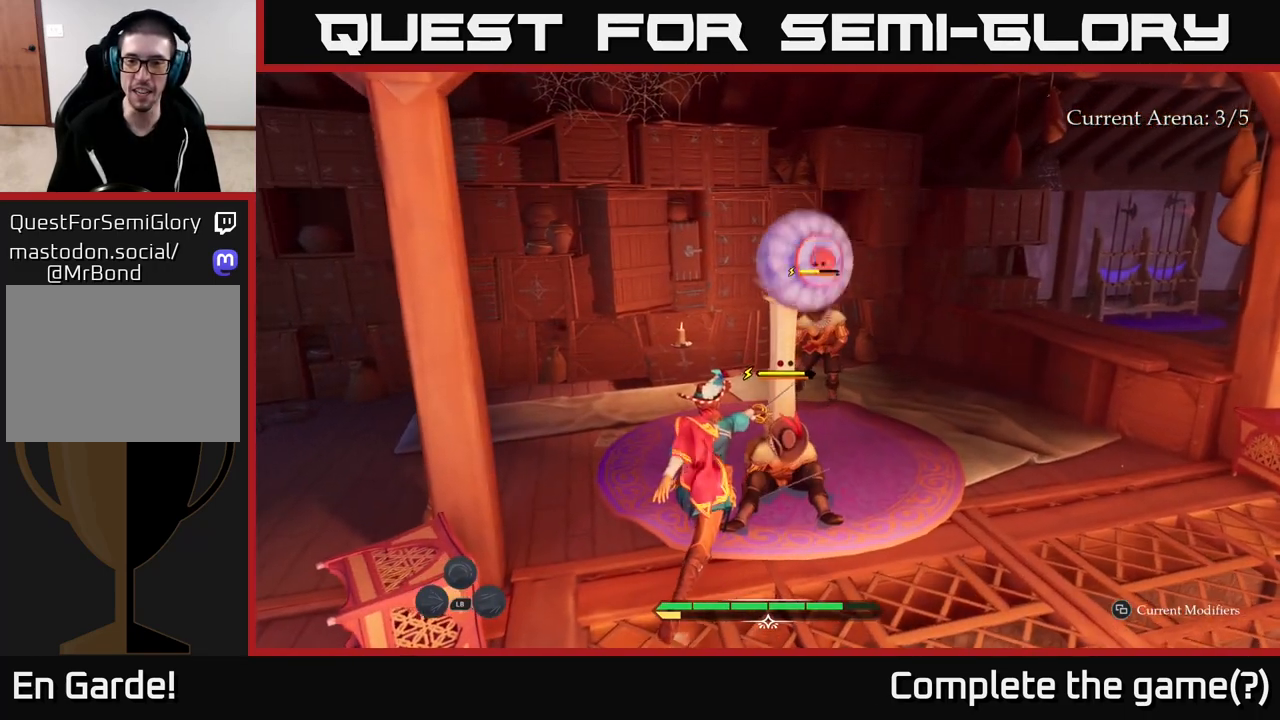
{"buttons": [], "left_stick": "up-right", "right_stick": "center", "events": [[33, "left_stick", "down"], [183, "left_stick", "down-right"], [467, "left_stick", "up-right"]]}
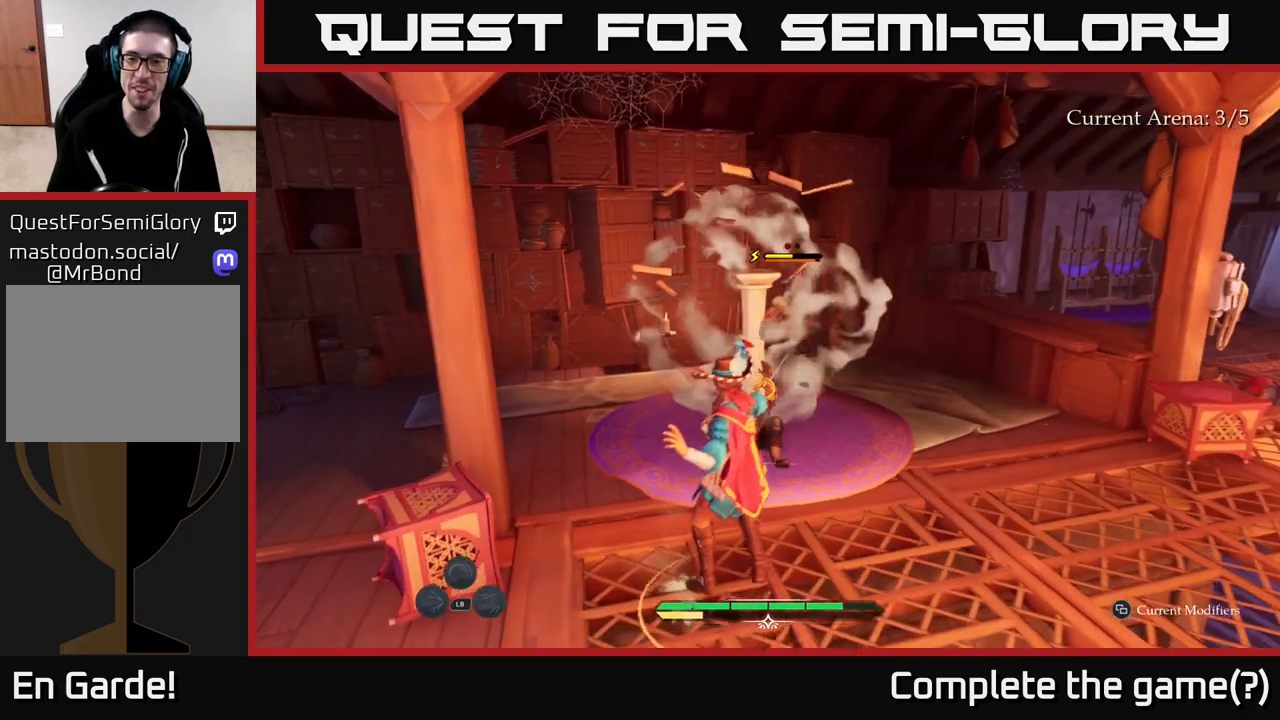
{"buttons": ["X"], "left_stick": "up", "right_stick": "center", "events": [[133, "left_stick", "up"], [200, "X", "down"], [317, "X", "up"], [433, "X", "down"]]}
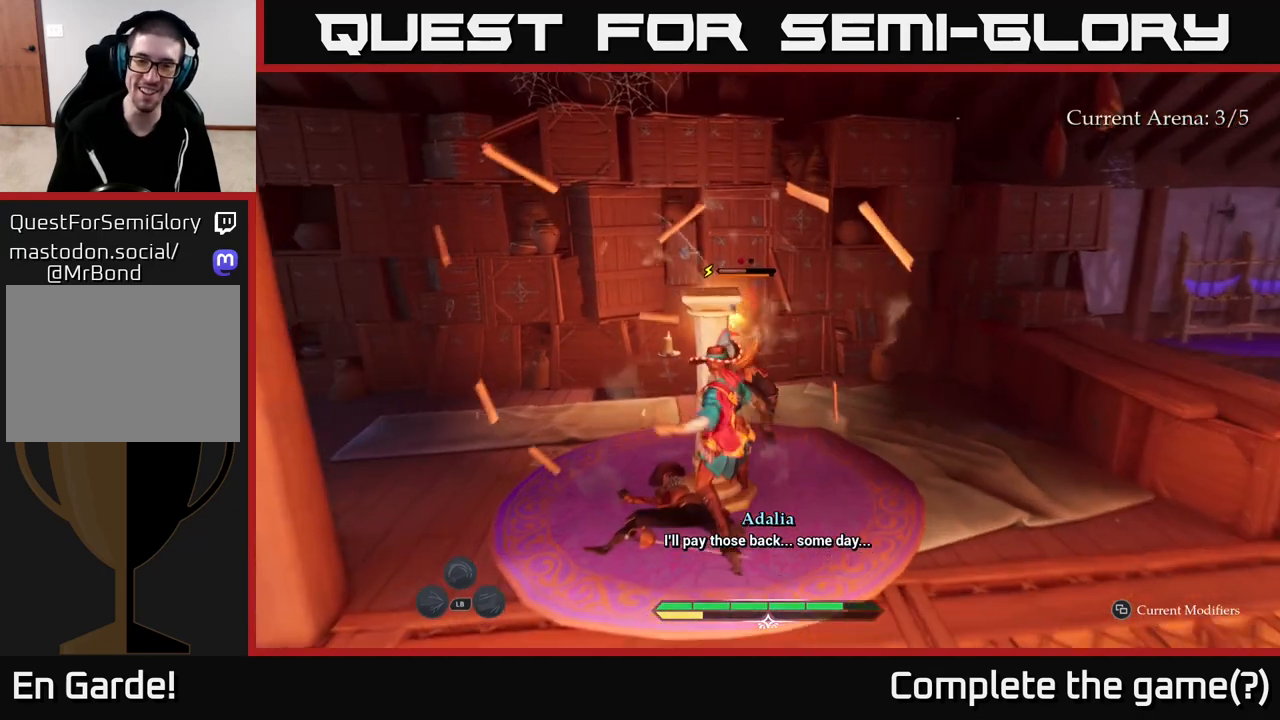
{"buttons": [], "left_stick": "center", "right_stick": "center", "events": [[17, "X", "up"], [17, "left_stick", "center"], [100, "X", "down"], [200, "X", "up"], [300, "X", "down"], [400, "X", "up"]]}
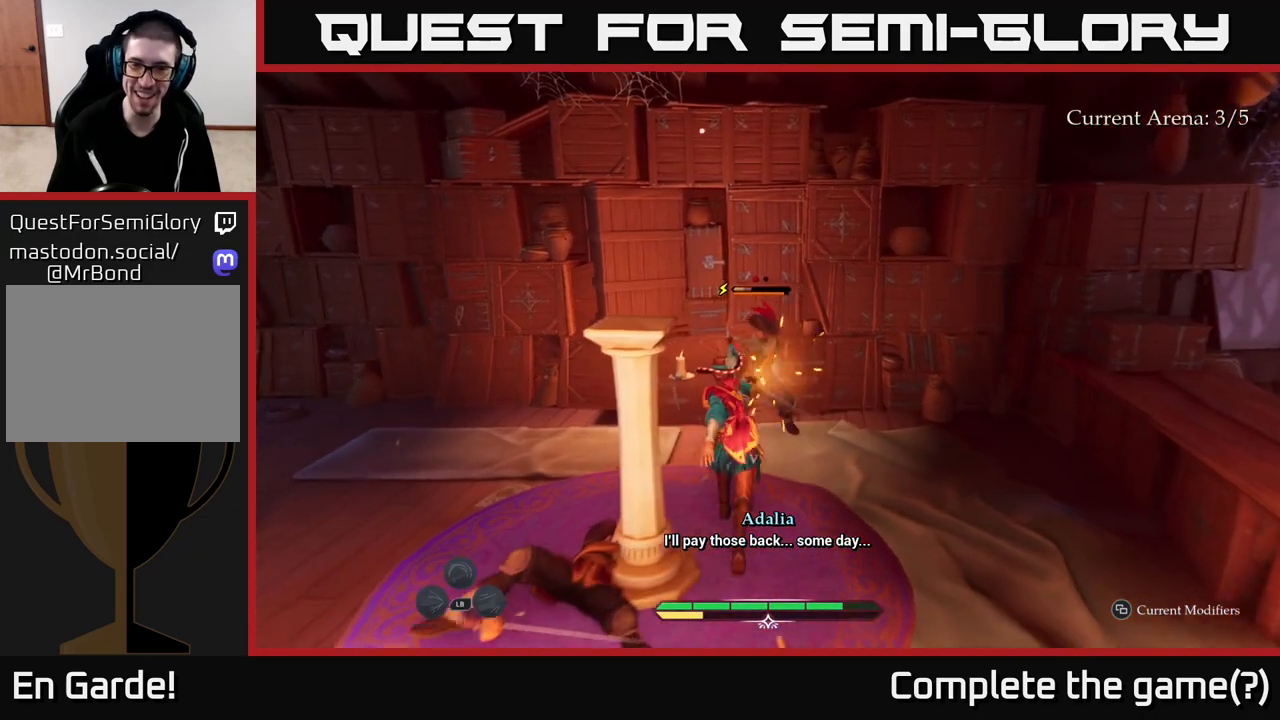
{"buttons": [], "left_stick": "center", "right_stick": "center", "events": [[17, "X", "down"], [17, "left_stick", "up"], [117, "X", "up"], [183, "X", "down"], [250, "left_stick", "center"], [333, "X", "up"]]}
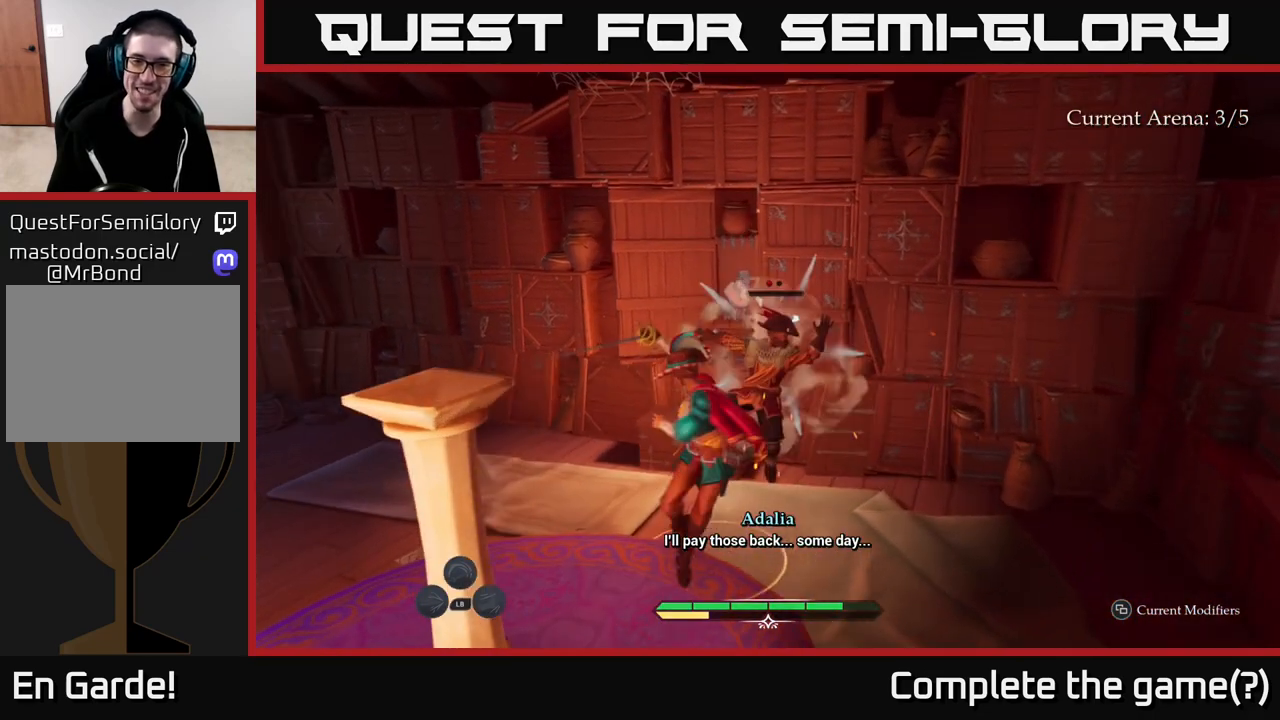
{"buttons": [], "left_stick": "center", "right_stick": "center", "events": [[100, "X", "down"], [217, "X", "up"], [400, "X", "down"], [500, "X", "up"]]}
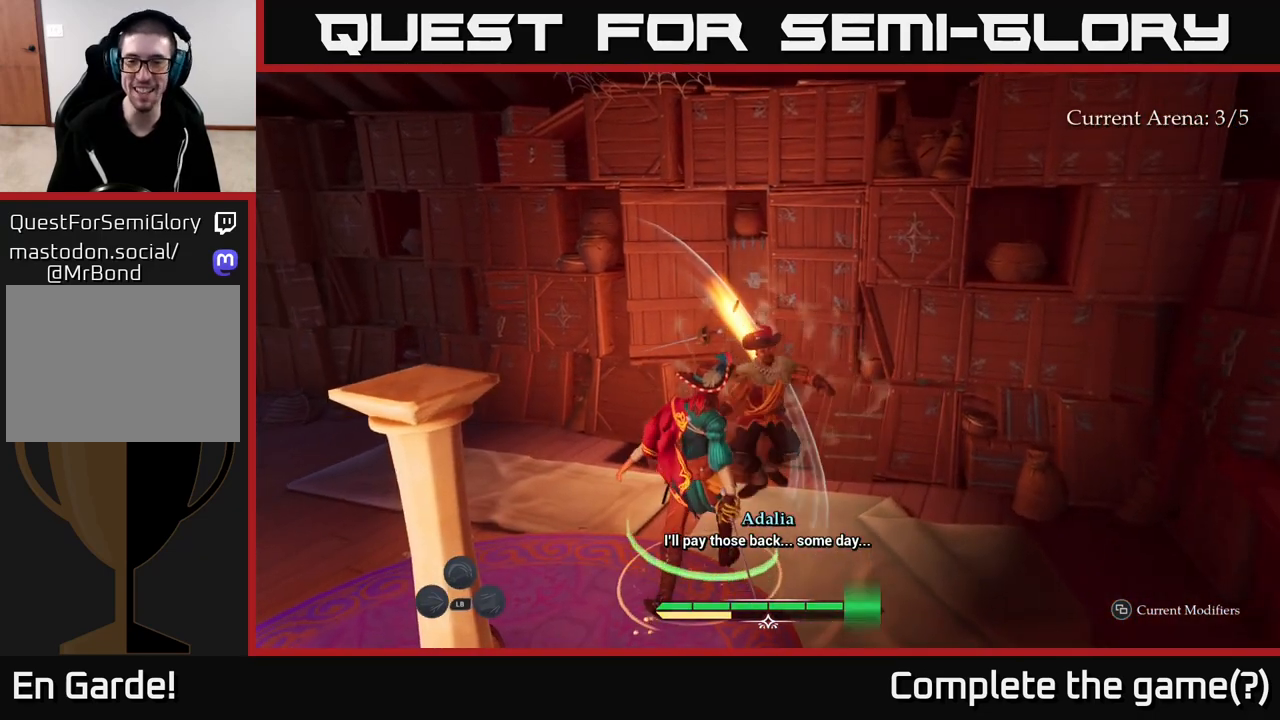
{"buttons": [], "left_stick": "left", "right_stick": "left", "events": [[350, "left_stick", "left"], [417, "right_stick", "left"]]}
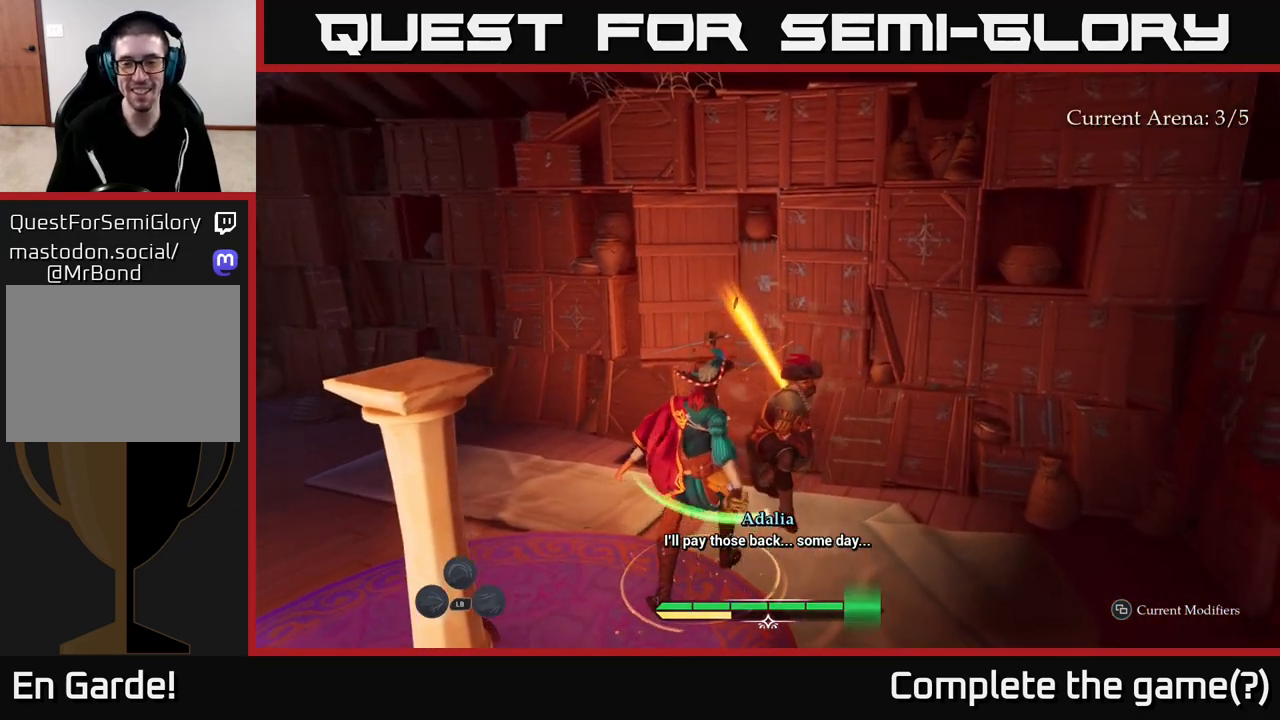
{"buttons": [], "left_stick": "center", "right_stick": "center", "events": [[117, "left_stick", "center"], [400, "right_stick", "center"]]}
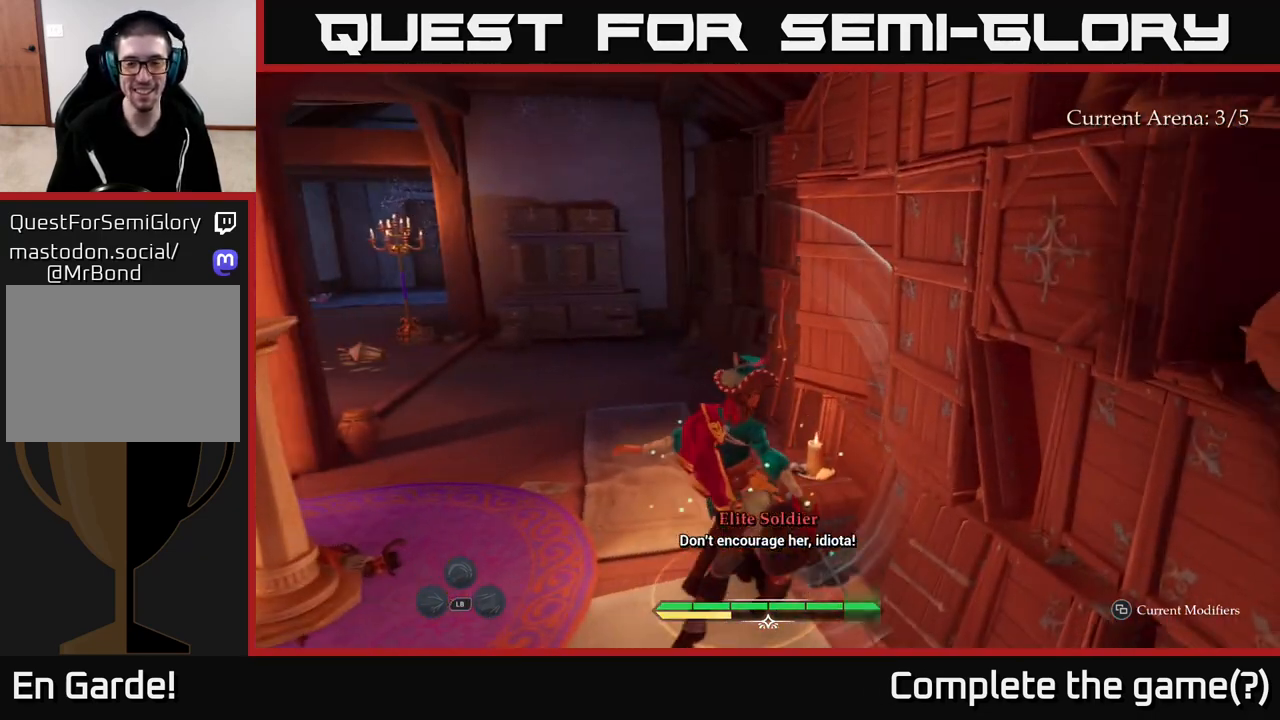
{"buttons": [], "left_stick": "up-left", "right_stick": "left", "events": [[283, "left_stick", "up-left"], [333, "right_stick", "left"]]}
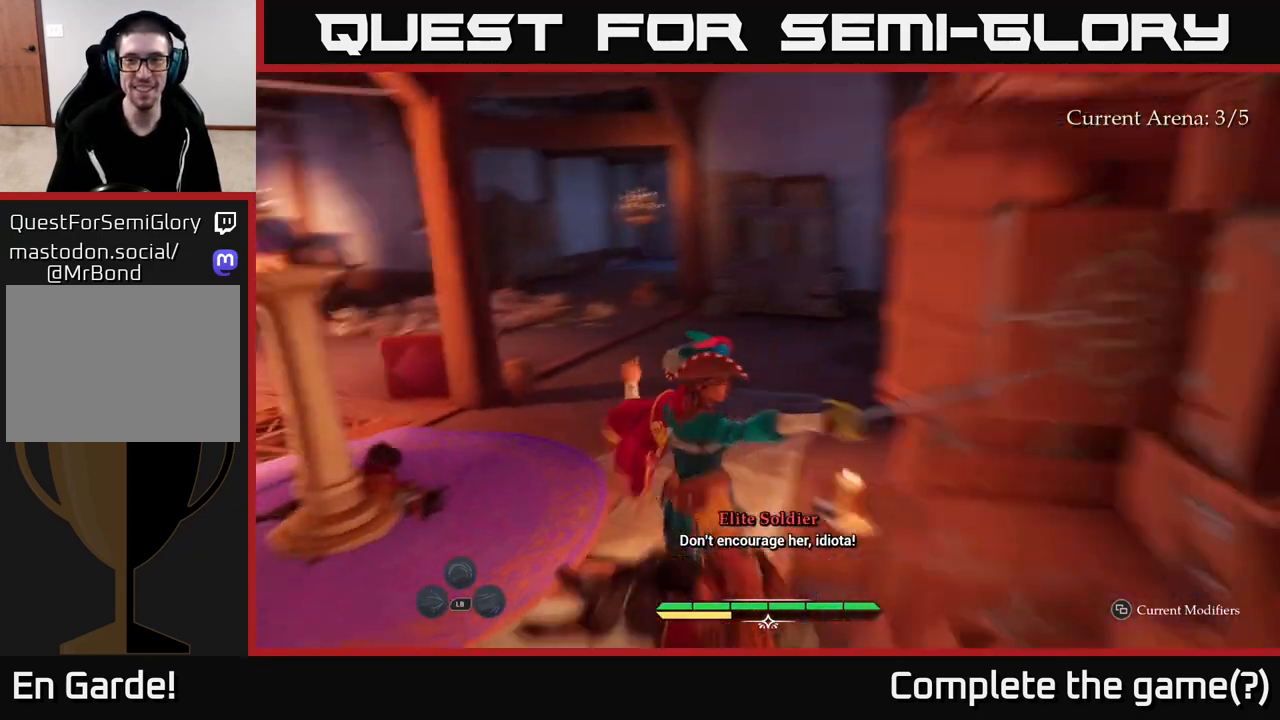
{"buttons": ["L2"], "left_stick": "up", "right_stick": "center", "events": [[83, "left_stick", "up"], [83, "right_stick", "center"], [100, "L2", "down"]]}
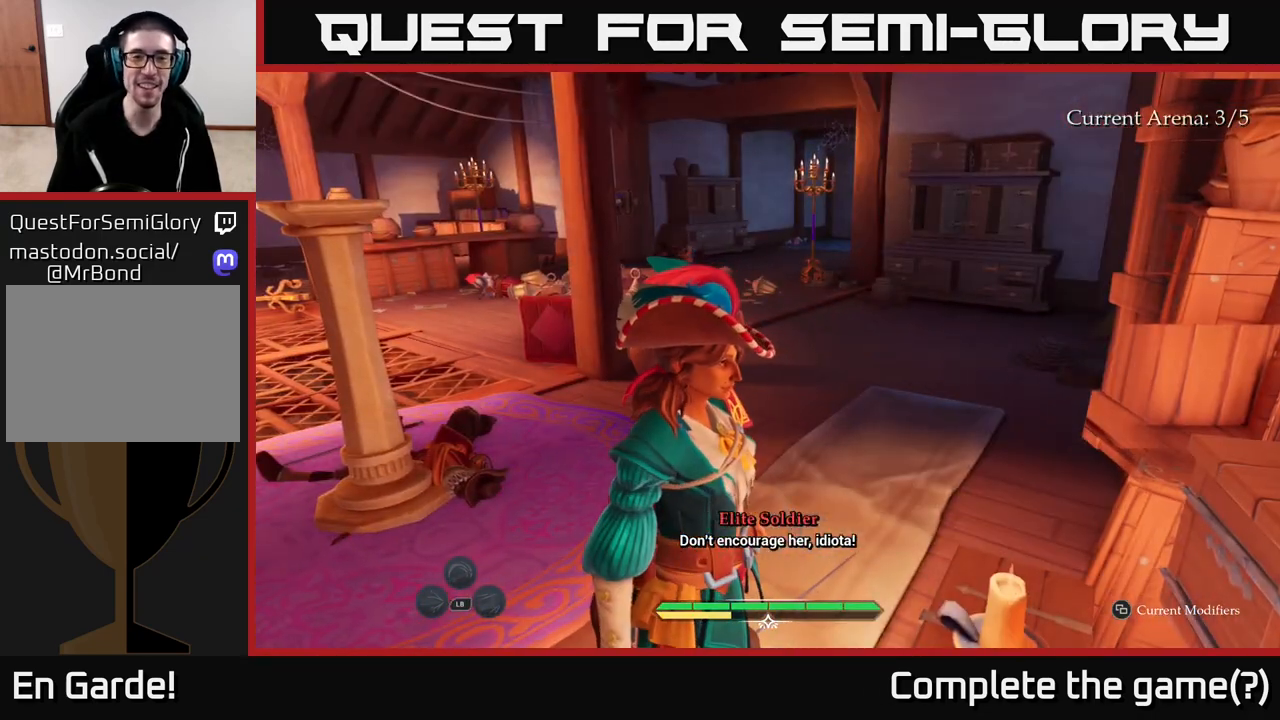
{"buttons": [], "left_stick": "center", "right_stick": "center", "events": [[183, "L2", "up"], [233, "left_stick", "center"]]}